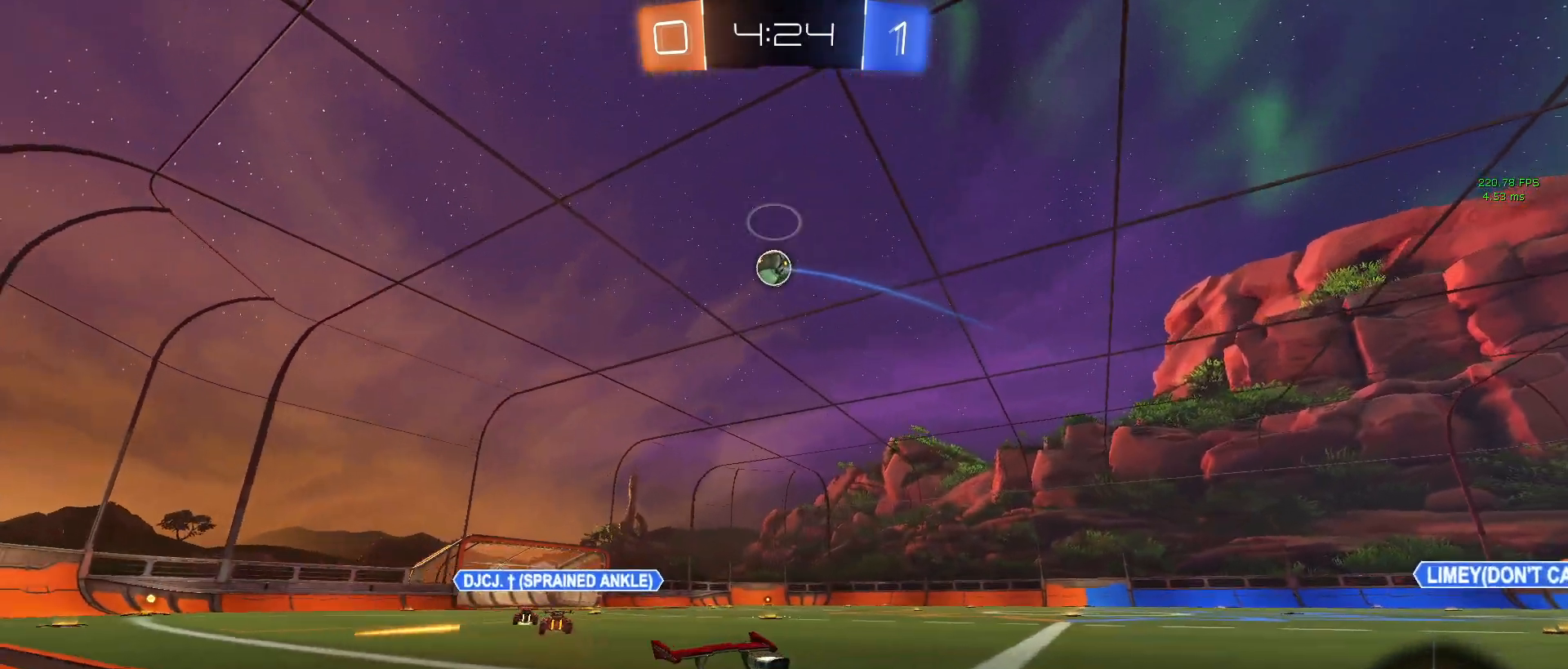
Gameplay with a controller (PlayStation layout); each line is a JSON object with the inputs held at the frame after it. "events" lists button and stick changes between this image and that frame as [ms after this image, input, new state], when the widget could be followed in between.
{"buttons": ["R2"], "left_stick": "left", "right_stick": "center", "events": []}
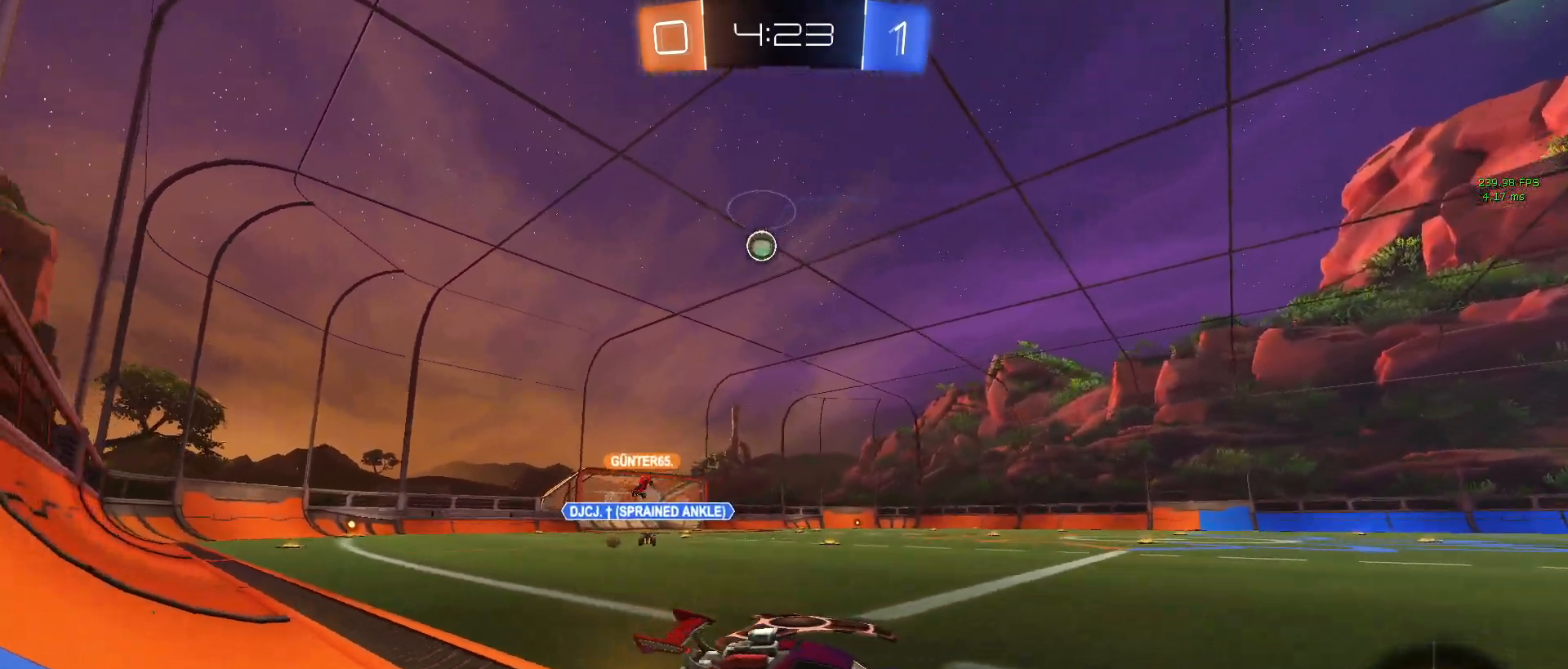
{"buttons": ["R2"], "left_stick": "left", "right_stick": "center", "events": []}
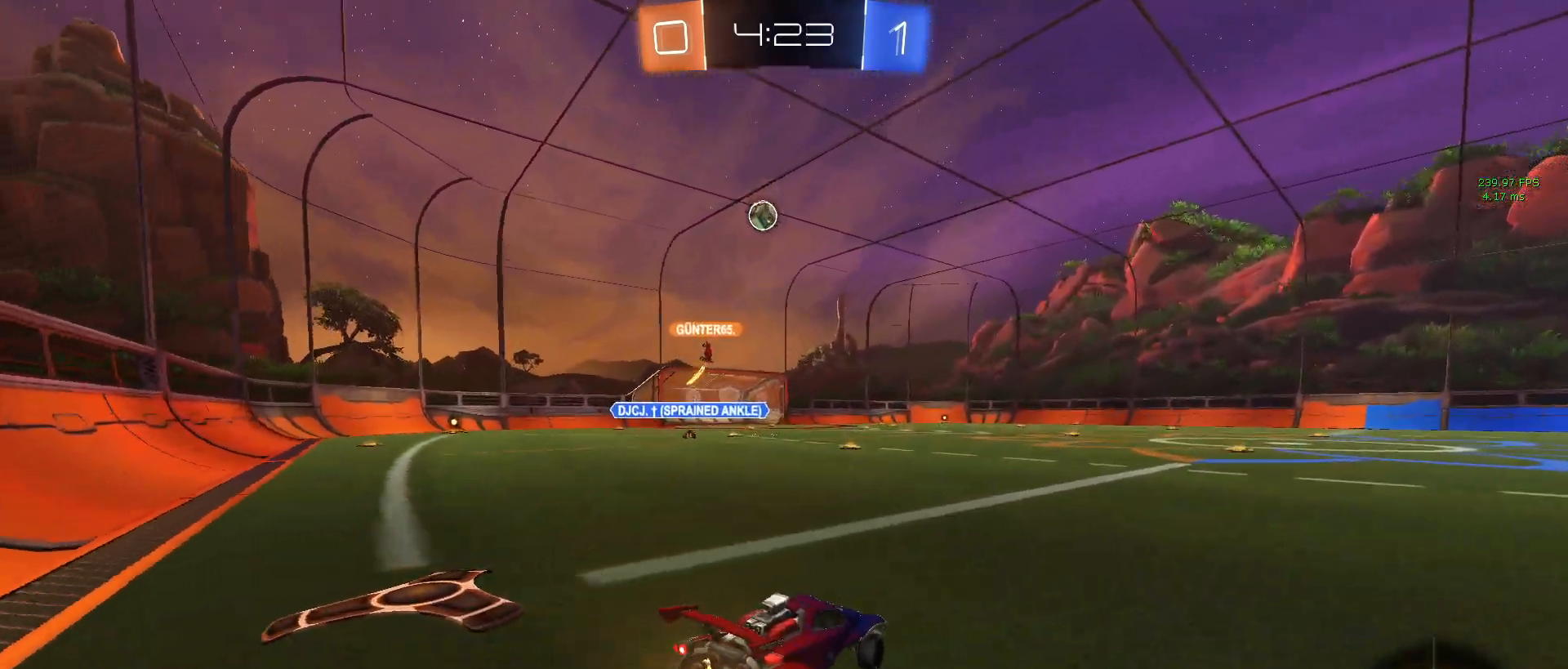
{"buttons": ["R1", "R2"], "left_stick": "center", "right_stick": "center", "events": [[67, "R1", "down"], [150, "left_stick", "center"]]}
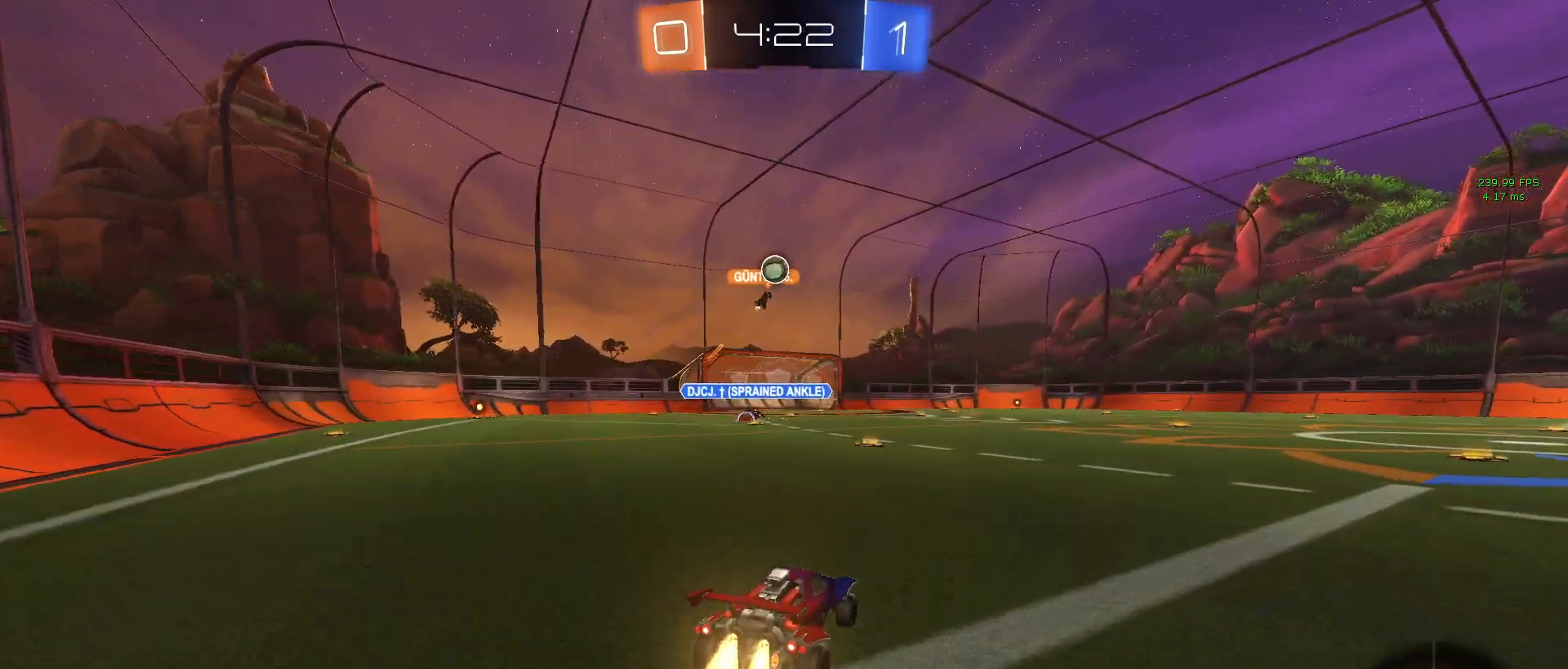
{"buttons": ["R2"], "left_stick": "left", "right_stick": "center", "events": [[133, "left_stick", "left"], [283, "left_stick", "center"], [300, "R1", "up"], [350, "left_stick", "right"], [450, "left_stick", "left"]]}
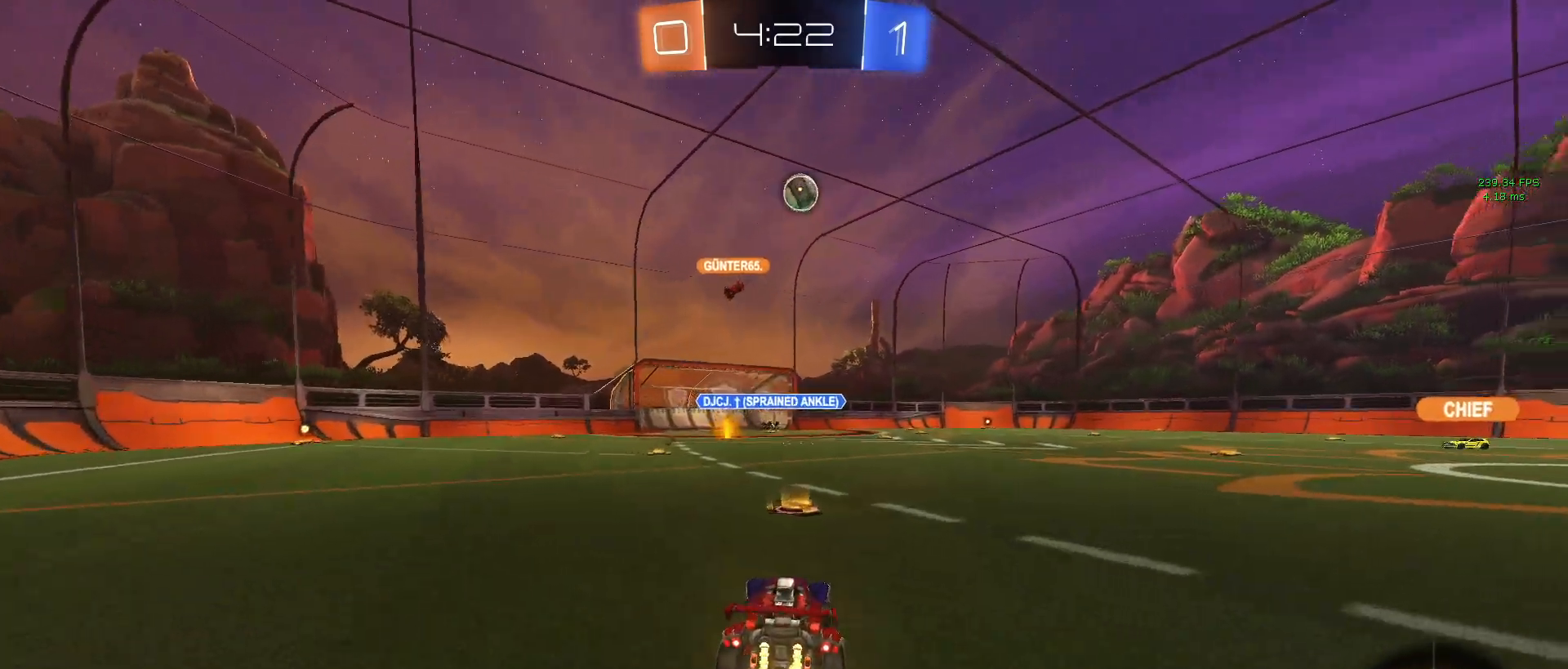
{"buttons": ["SQUARE", "R2"], "left_stick": "down-left", "right_stick": "center", "events": [[100, "left_stick", "center"], [183, "CROSS", "down"], [183, "left_stick", "up-right"], [233, "left_stick", "up-left"], [267, "CROSS", "up"], [317, "CROSS", "down"], [367, "SQUARE", "down"], [400, "left_stick", "down-left"], [417, "CROSS", "up"]]}
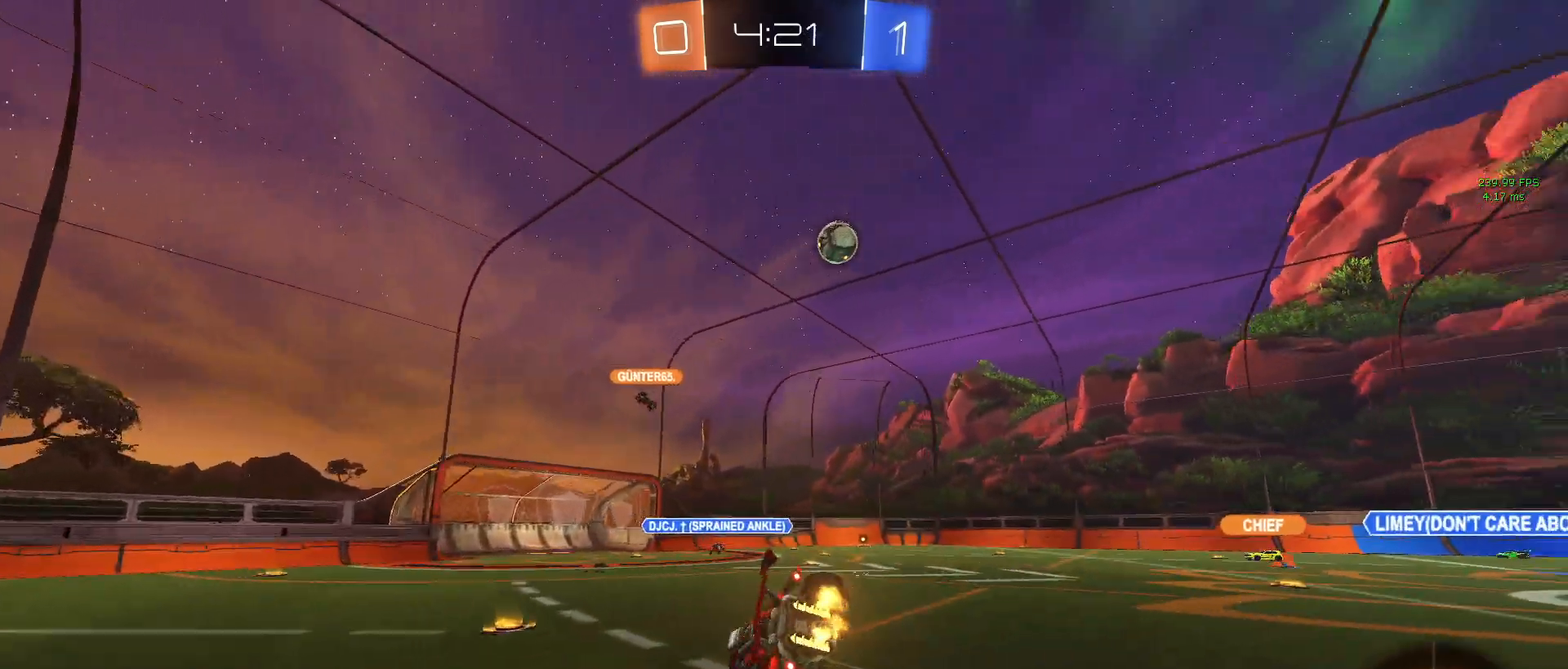
{"buttons": ["SQUARE", "R2"], "left_stick": "down-left", "right_stick": "center", "events": []}
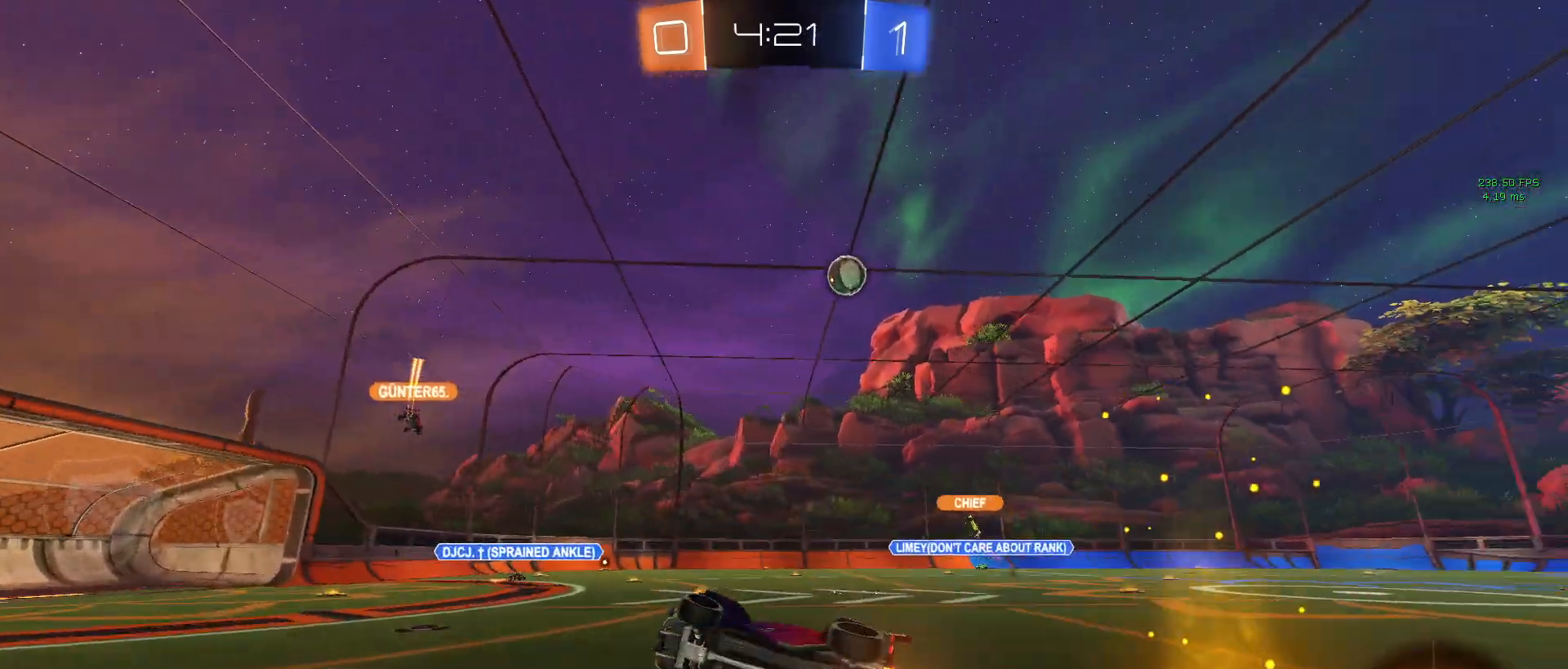
{"buttons": ["R2"], "left_stick": "left", "right_stick": "center", "events": [[133, "left_stick", "center"], [150, "SQUARE", "up"], [183, "left_stick", "left"]]}
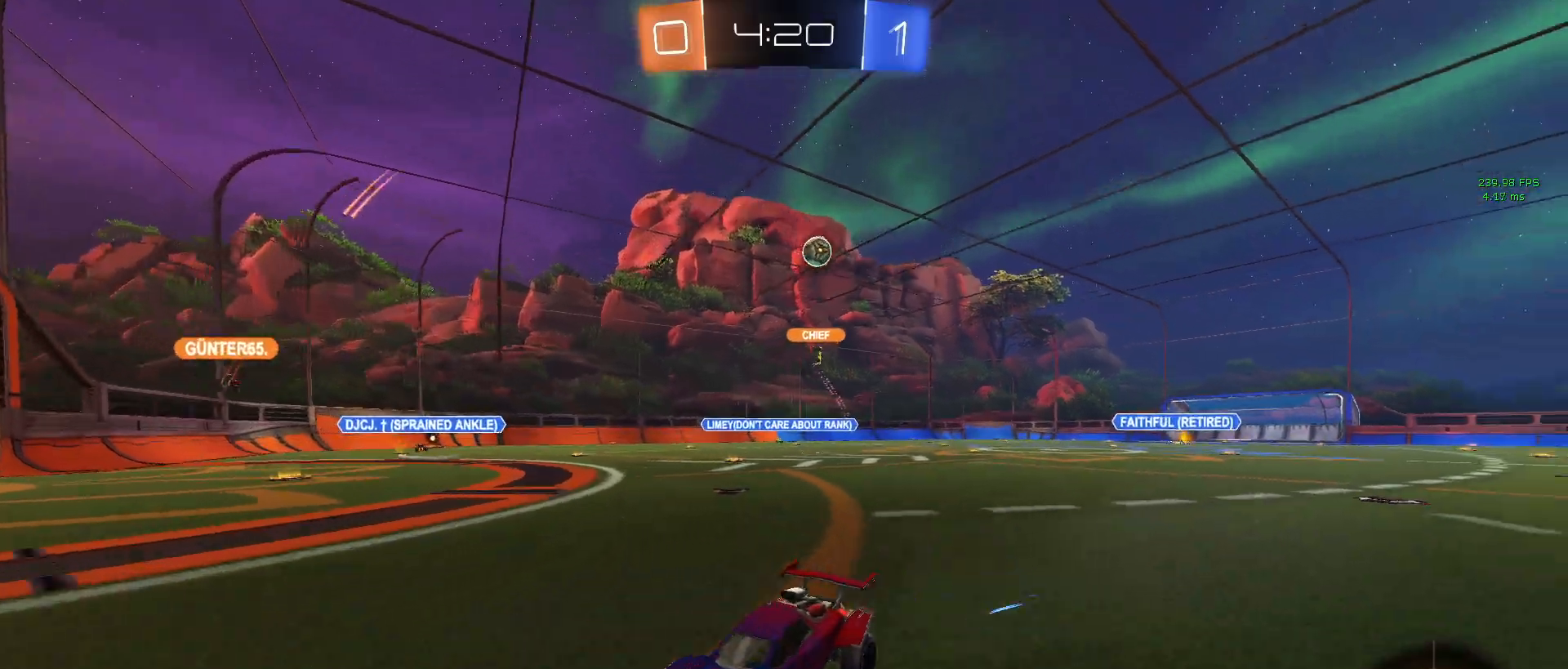
{"buttons": ["R2"], "left_stick": "down-right", "right_stick": "center", "events": [[17, "left_stick", "center"], [300, "left_stick", "left"], [417, "left_stick", "center"], [467, "left_stick", "down-right"]]}
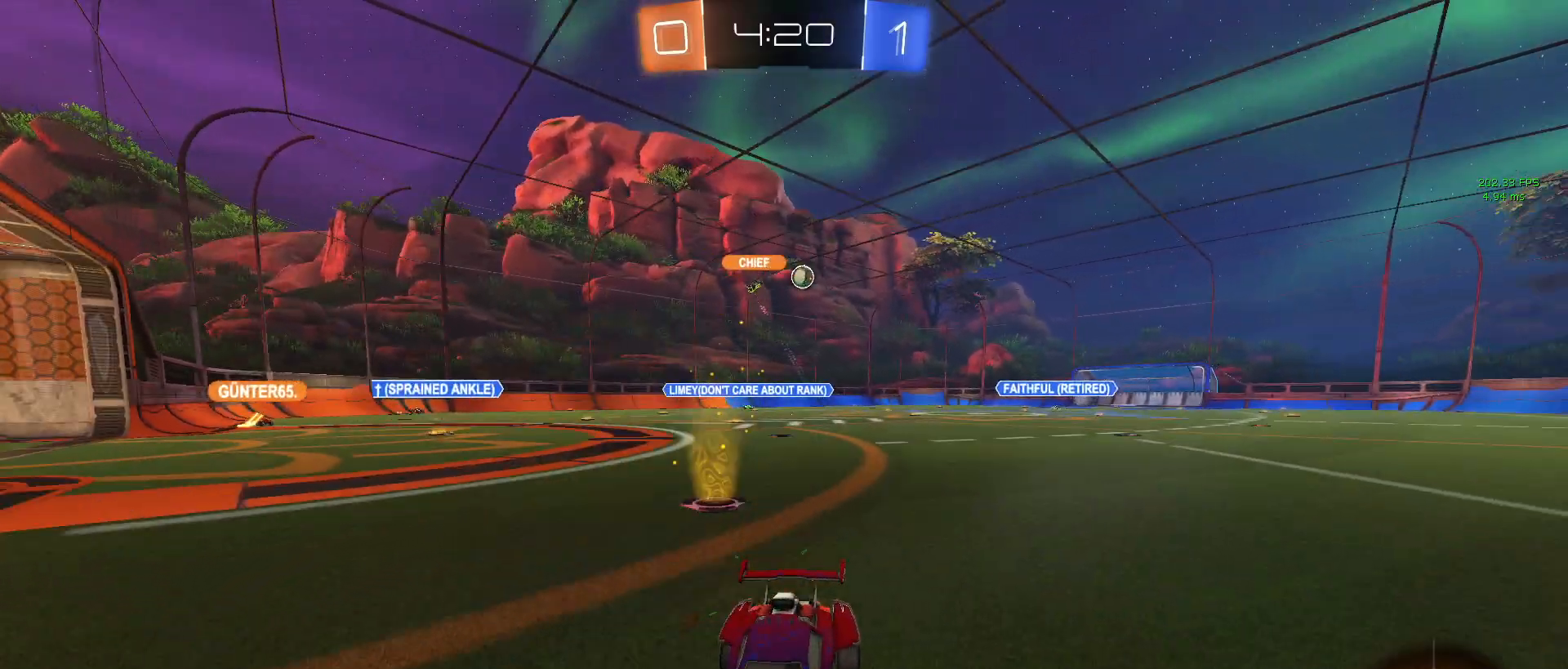
{"buttons": ["R2"], "left_stick": "left", "right_stick": "center", "events": [[167, "left_stick", "center"], [217, "left_stick", "left"], [300, "left_stick", "center"], [417, "left_stick", "left"]]}
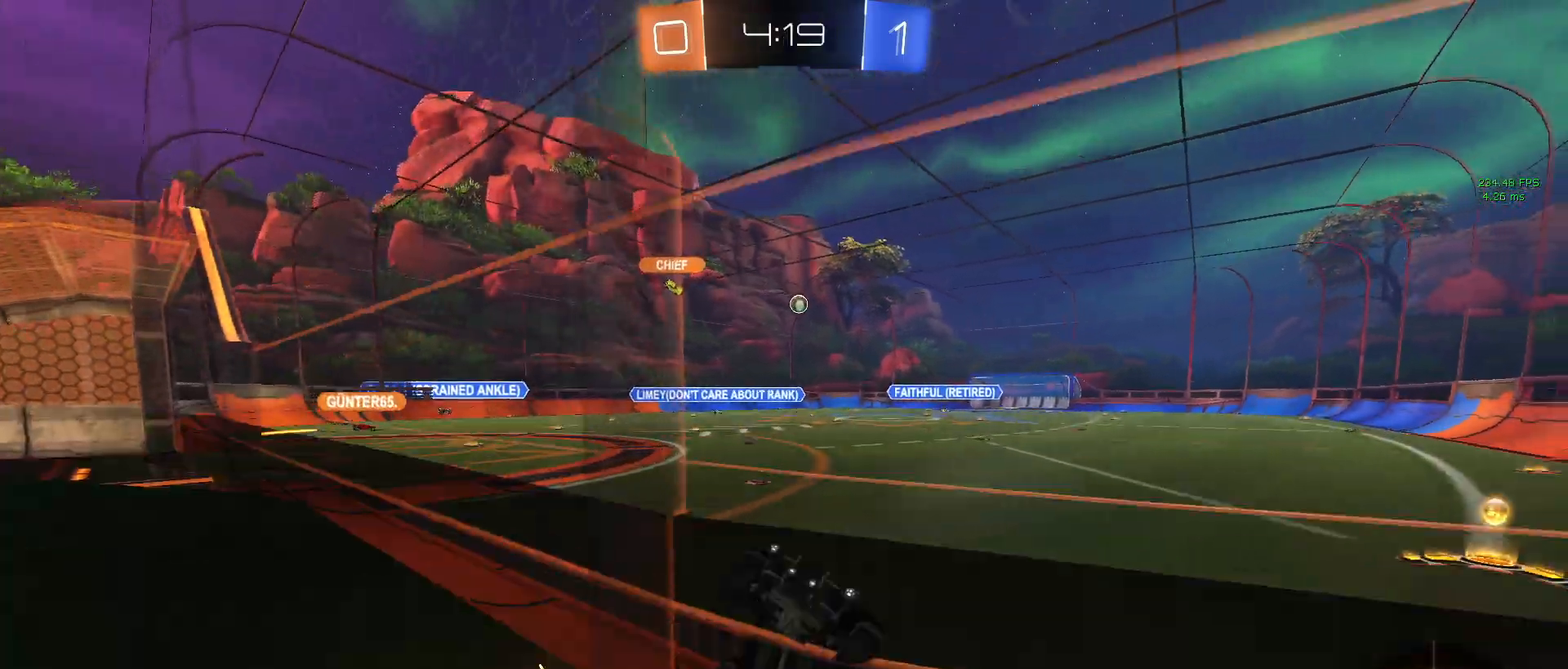
{"buttons": ["R2"], "left_stick": "left", "right_stick": "center", "events": [[150, "SQUARE", "down"], [250, "SQUARE", "up"]]}
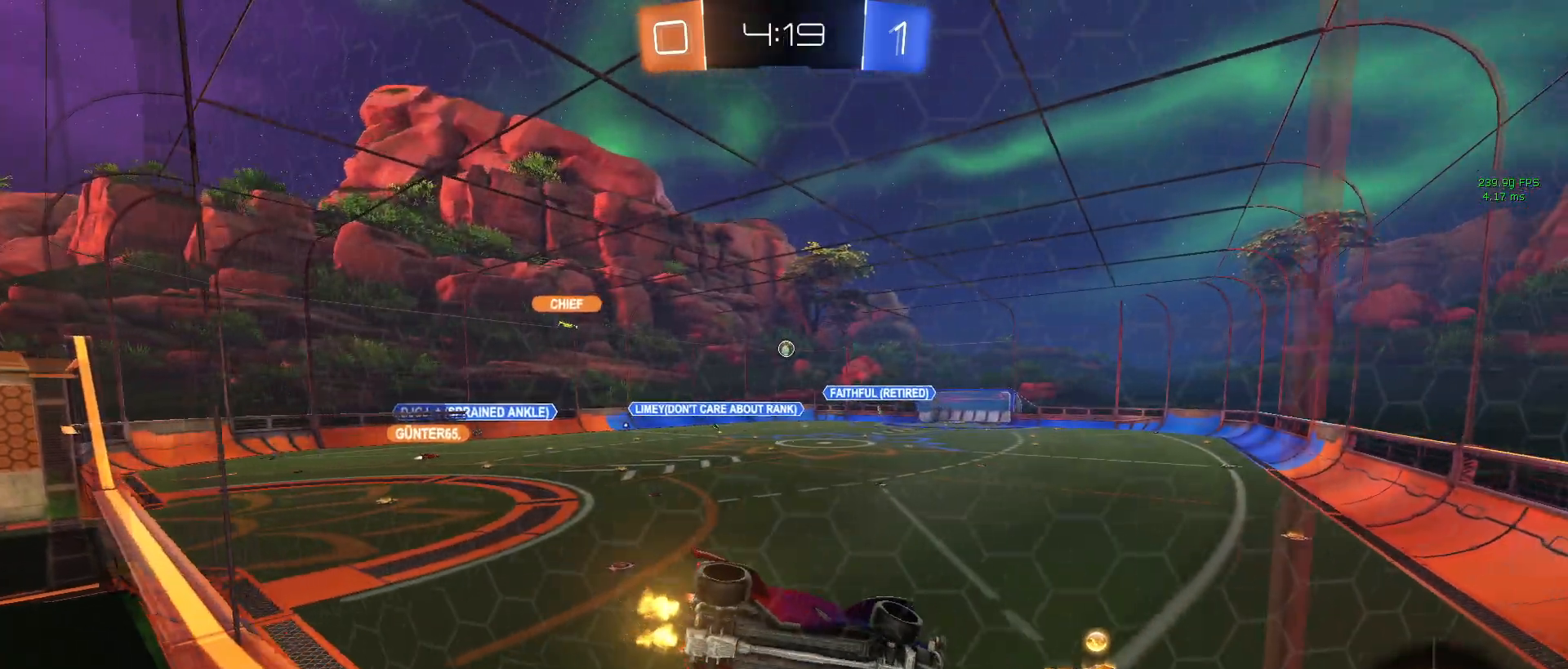
{"buttons": ["R2"], "left_stick": "left", "right_stick": "center", "events": [[17, "SQUARE", "down"], [83, "SQUARE", "up"], [83, "left_stick", "center"], [317, "left_stick", "left"]]}
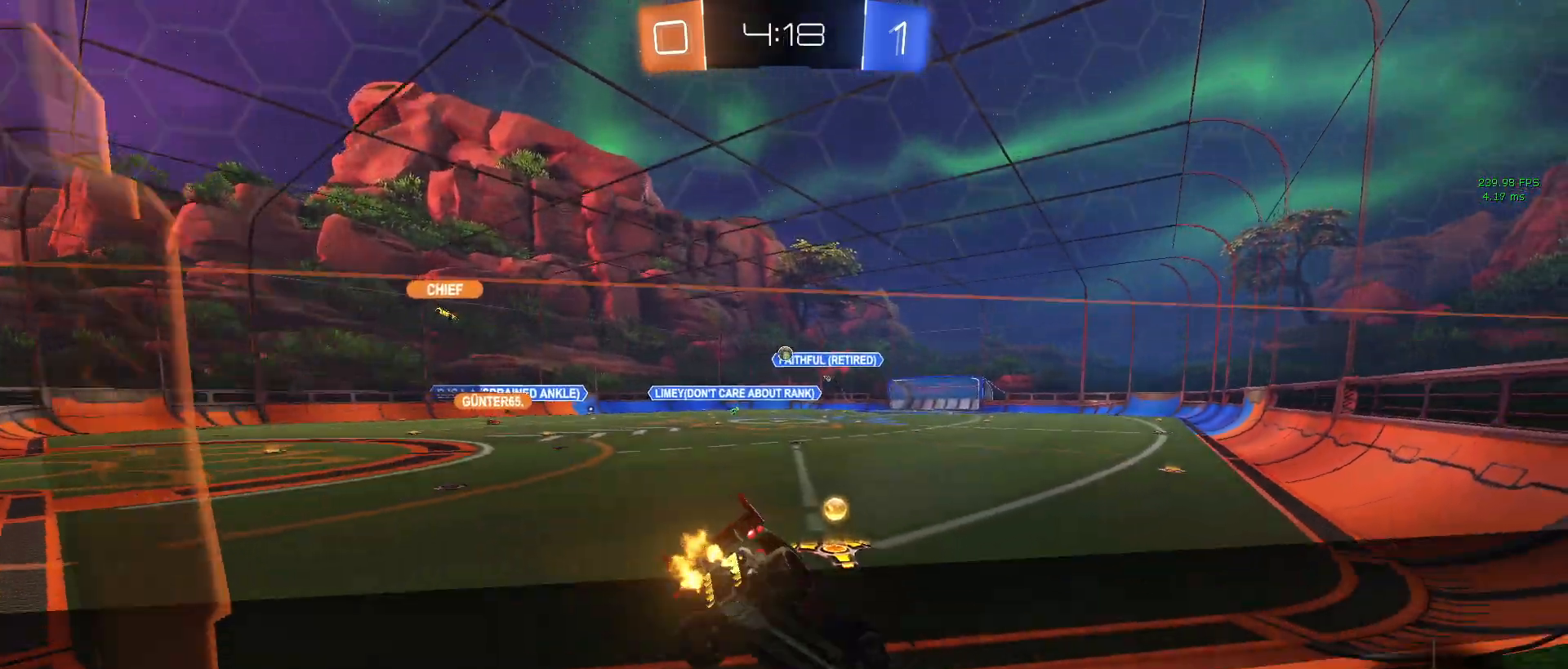
{"buttons": ["R1", "R2"], "left_stick": "left", "right_stick": "center", "events": [[367, "R1", "down"]]}
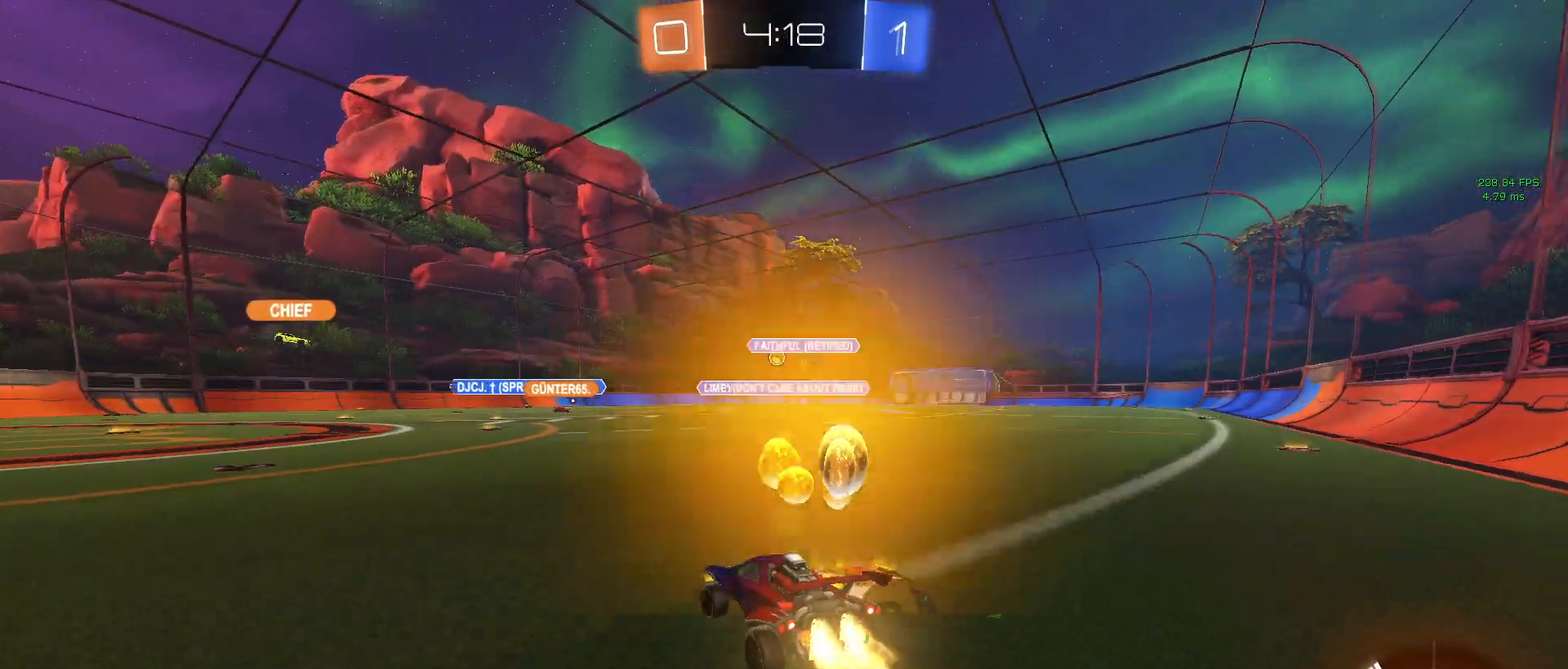
{"buttons": ["R1", "R2"], "left_stick": "center", "right_stick": "center", "events": [[33, "left_stick", "center"], [83, "left_stick", "left"], [317, "left_stick", "center"]]}
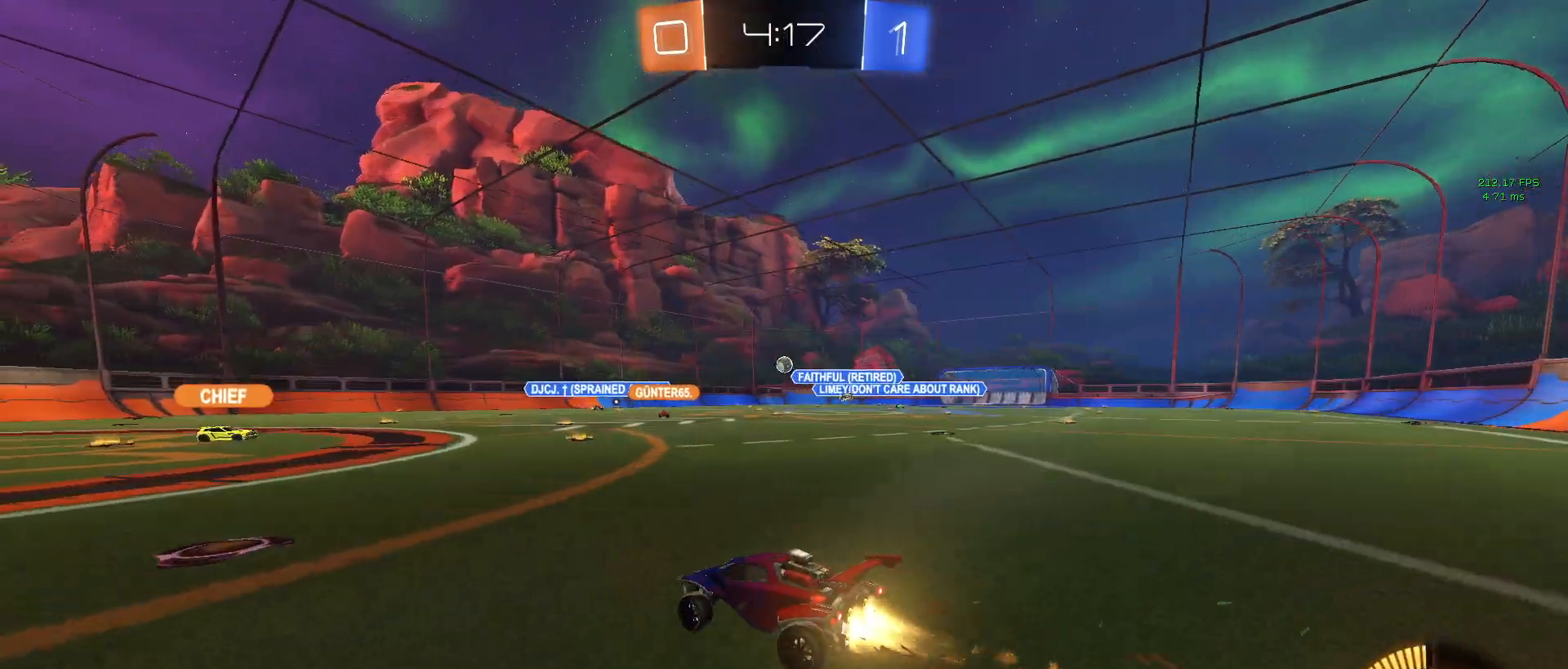
{"buttons": ["R2"], "left_stick": "right", "right_stick": "center", "events": [[83, "left_stick", "down-right"], [350, "R1", "up"], [450, "left_stick", "right"]]}
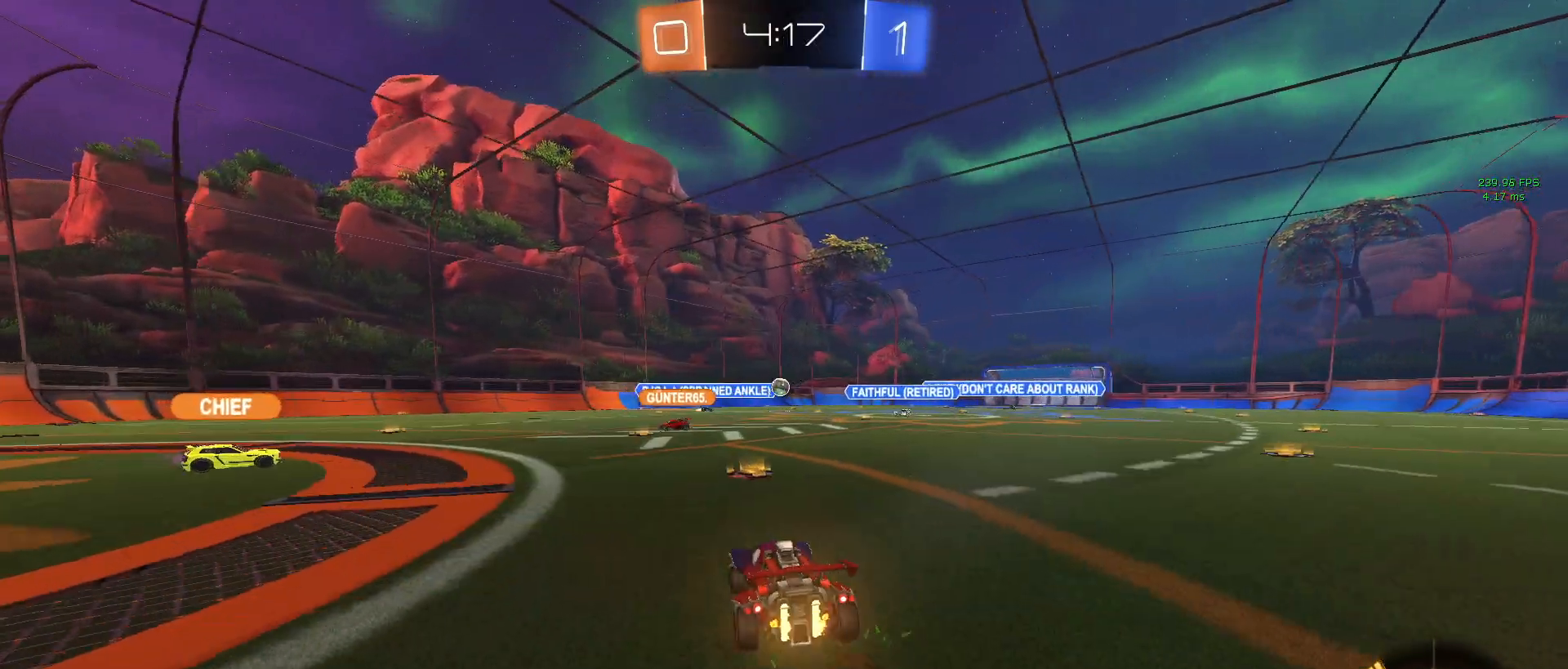
{"buttons": ["R2"], "left_stick": "right", "right_stick": "center", "events": []}
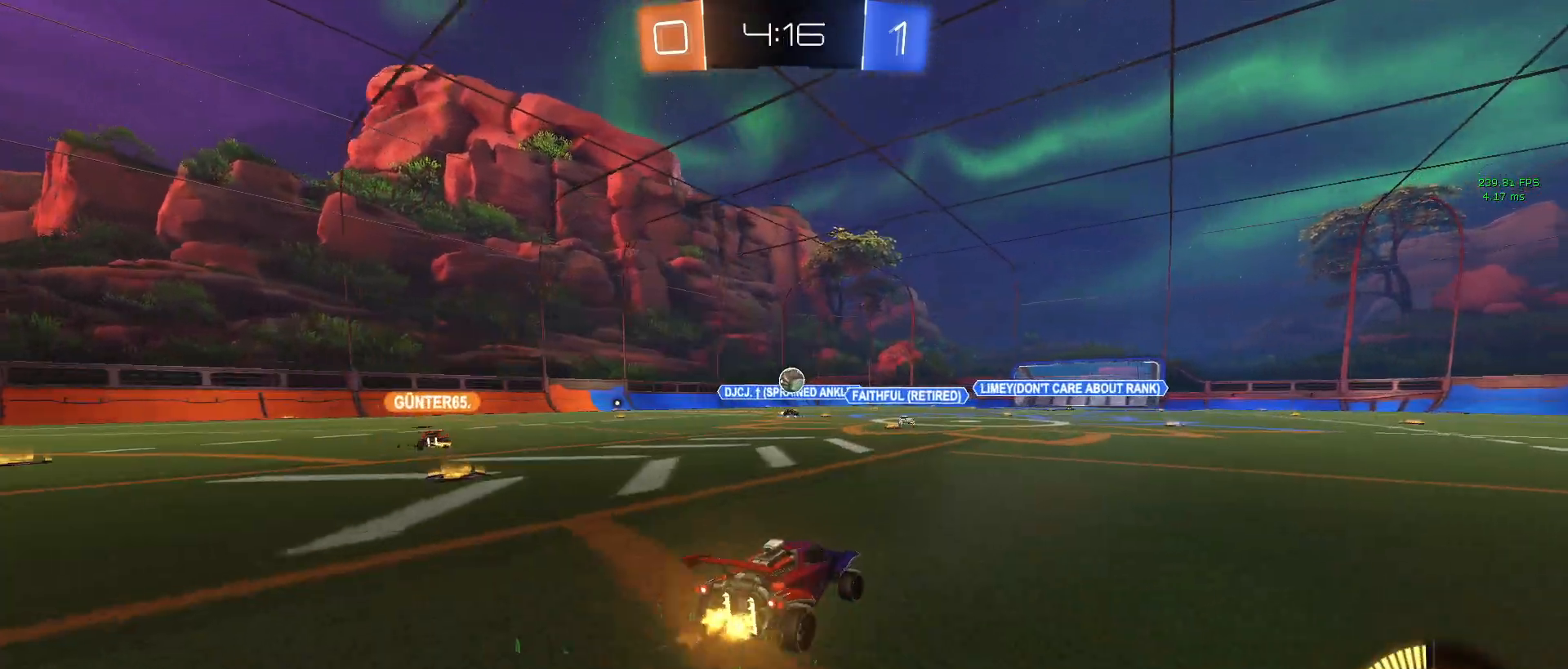
{"buttons": ["CROSS", "R2"], "left_stick": "center", "right_stick": "center"}
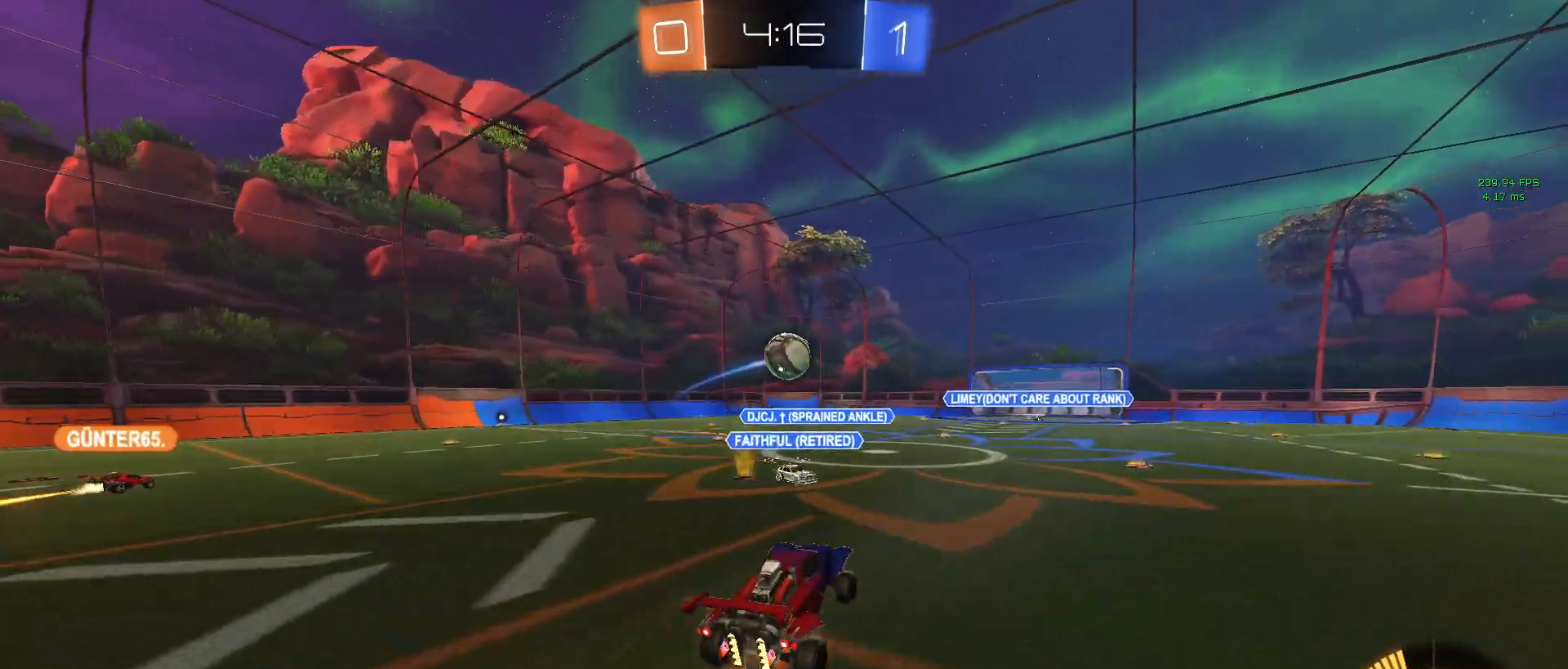
{"buttons": ["R1", "R2"], "left_stick": "right", "right_stick": "center", "events": [[50, "left_stick", "left"], [100, "CROSS", "up"], [150, "left_stick", "up"], [200, "R1", "down"], [400, "left_stick", "right"]]}
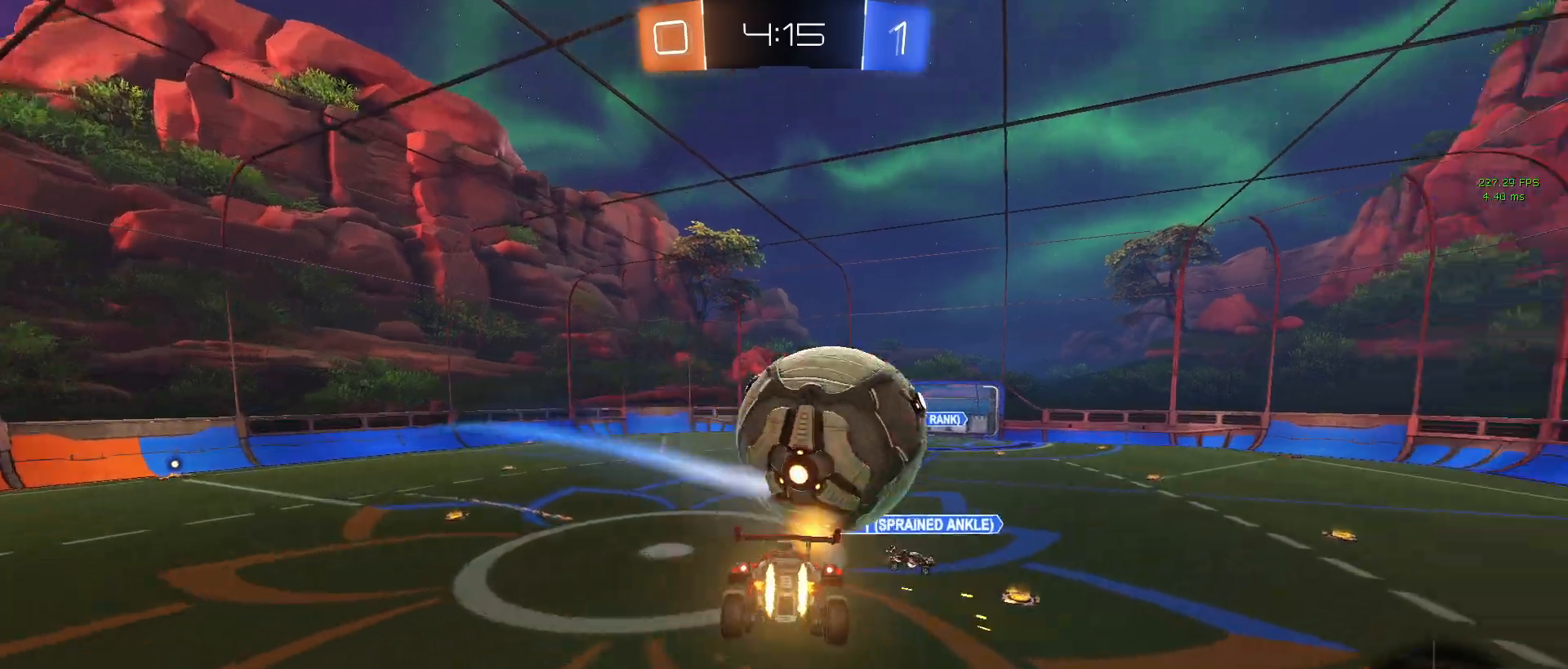
{"buttons": ["R2"], "left_stick": "left", "right_stick": "center", "events": [[100, "R1", "up"], [117, "left_stick", "center"], [217, "left_stick", "down-left"], [467, "left_stick", "left"]]}
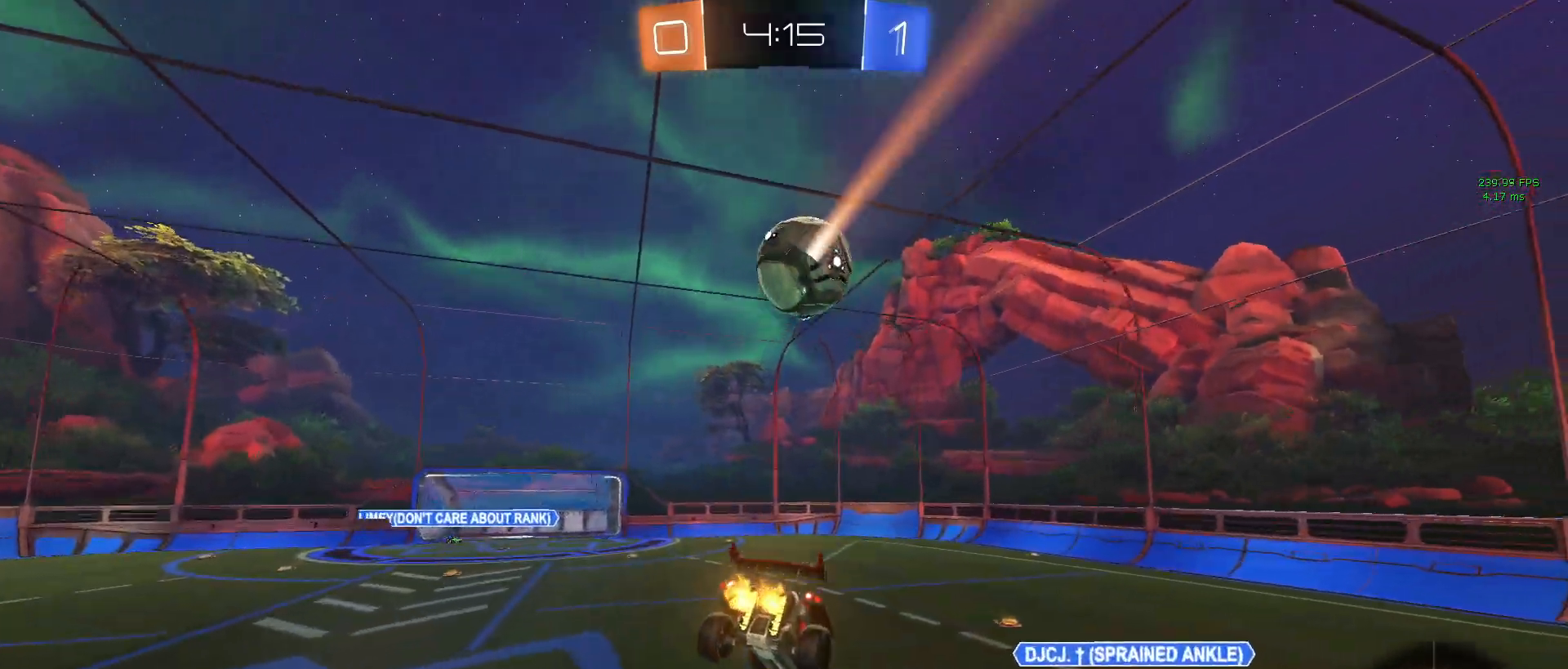
{"buttons": ["R2"], "left_stick": "right", "right_stick": "center", "events": [[133, "SQUARE", "down"], [200, "left_stick", "center"], [250, "SQUARE", "up"], [433, "left_stick", "right"]]}
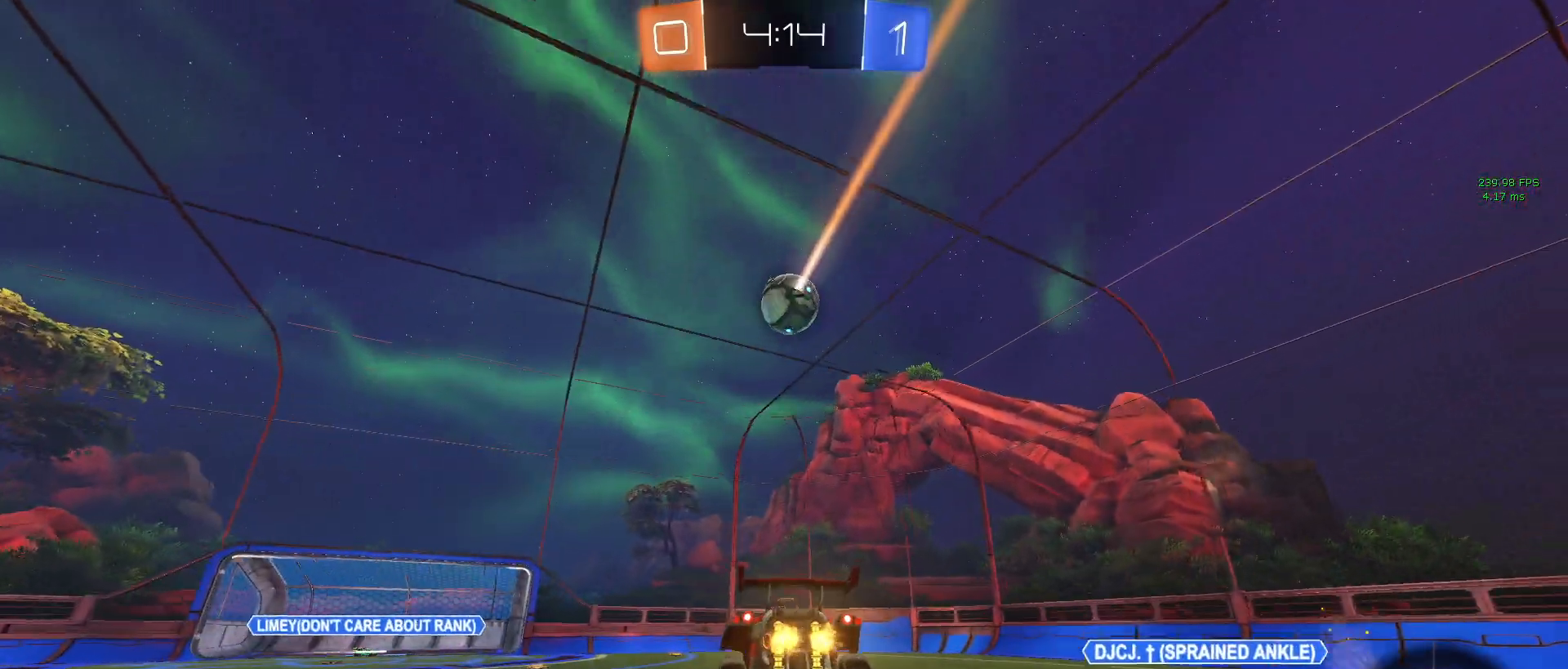
{"buttons": ["R2"], "left_stick": "right", "right_stick": "center", "events": [[217, "L2", "down"], [483, "L2", "up"]]}
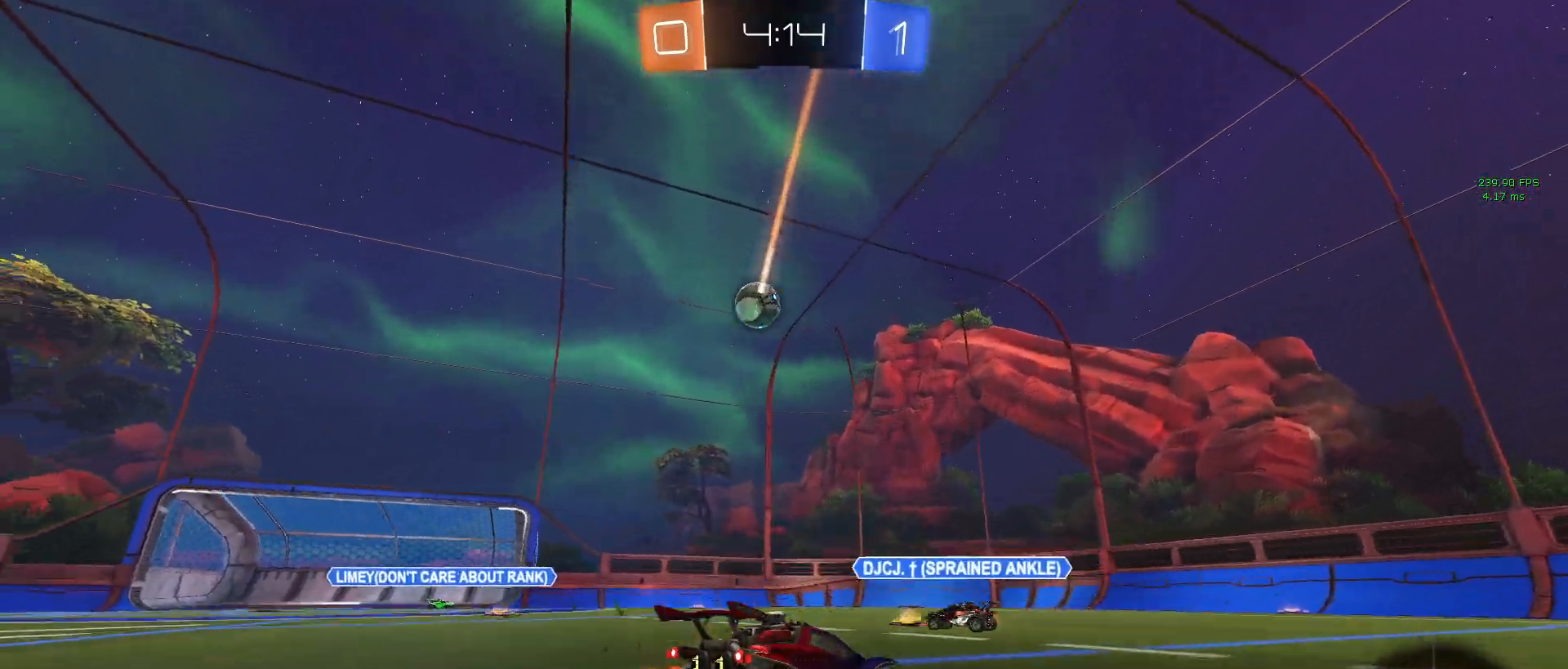
{"buttons": ["R2"], "left_stick": "left", "right_stick": "center", "events": [[150, "left_stick", "center"], [267, "left_stick", "left"]]}
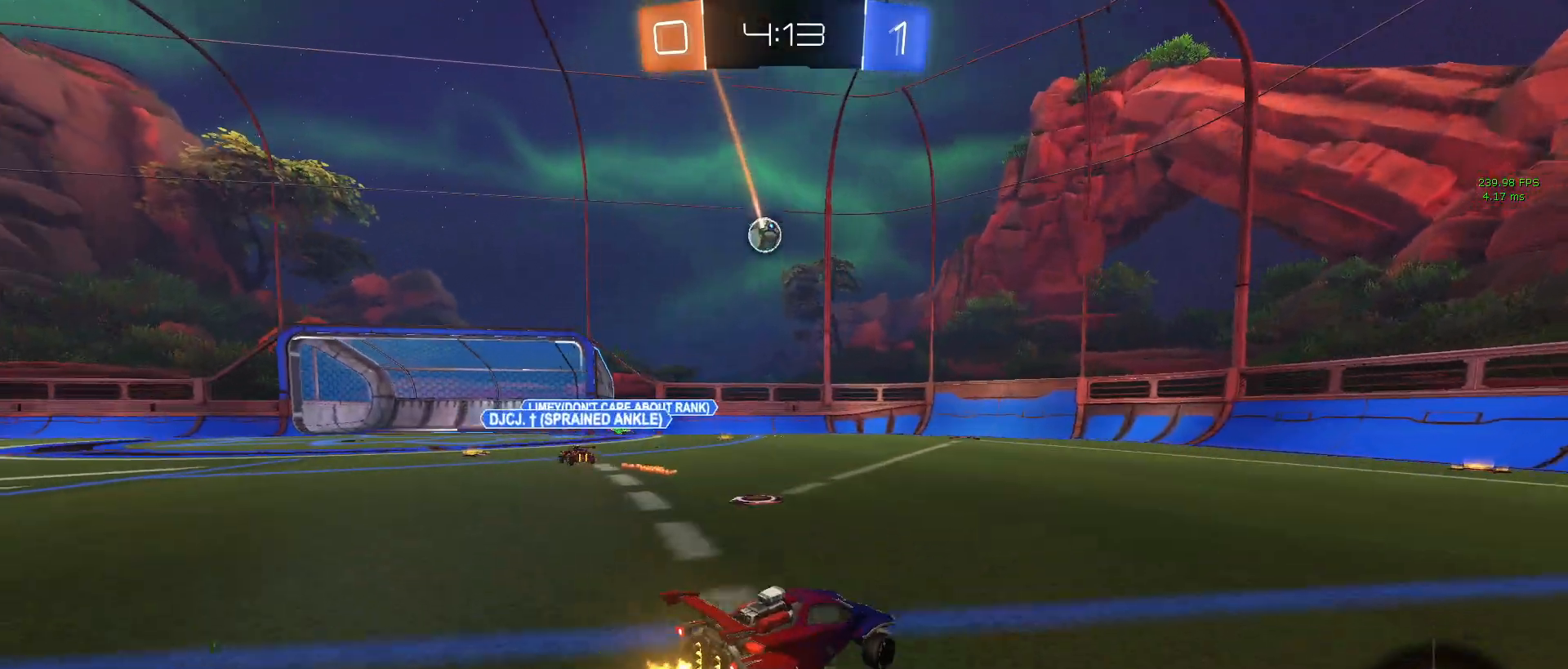
{"buttons": ["R1", "R2"], "left_stick": "center", "right_stick": "center", "events": [[250, "left_stick", "center"], [283, "R1", "down"]]}
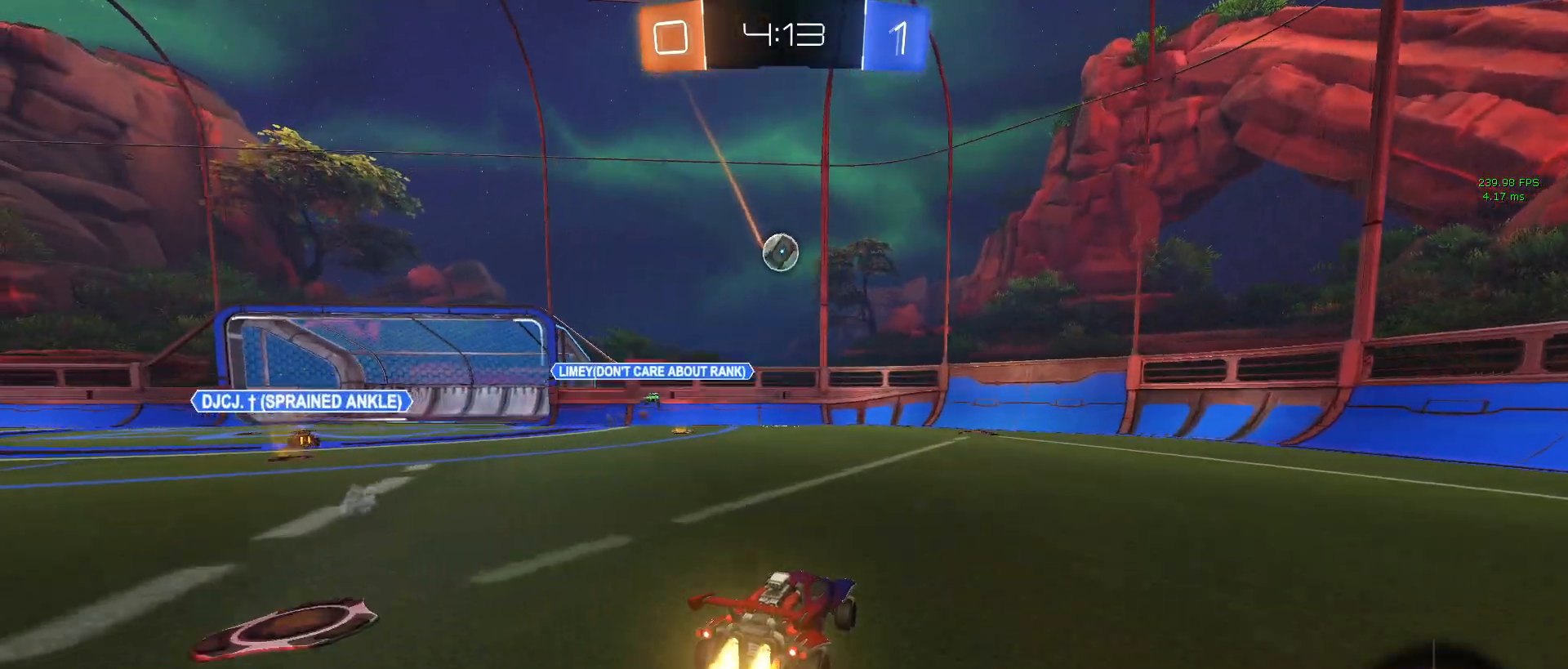
{"buttons": ["R1", "R2"], "left_stick": "center", "right_stick": "center", "events": [[167, "left_stick", "down-left"], [217, "left_stick", "down"], [267, "CROSS", "down"], [367, "left_stick", "down-right"], [467, "CROSS", "up"], [467, "left_stick", "center"]]}
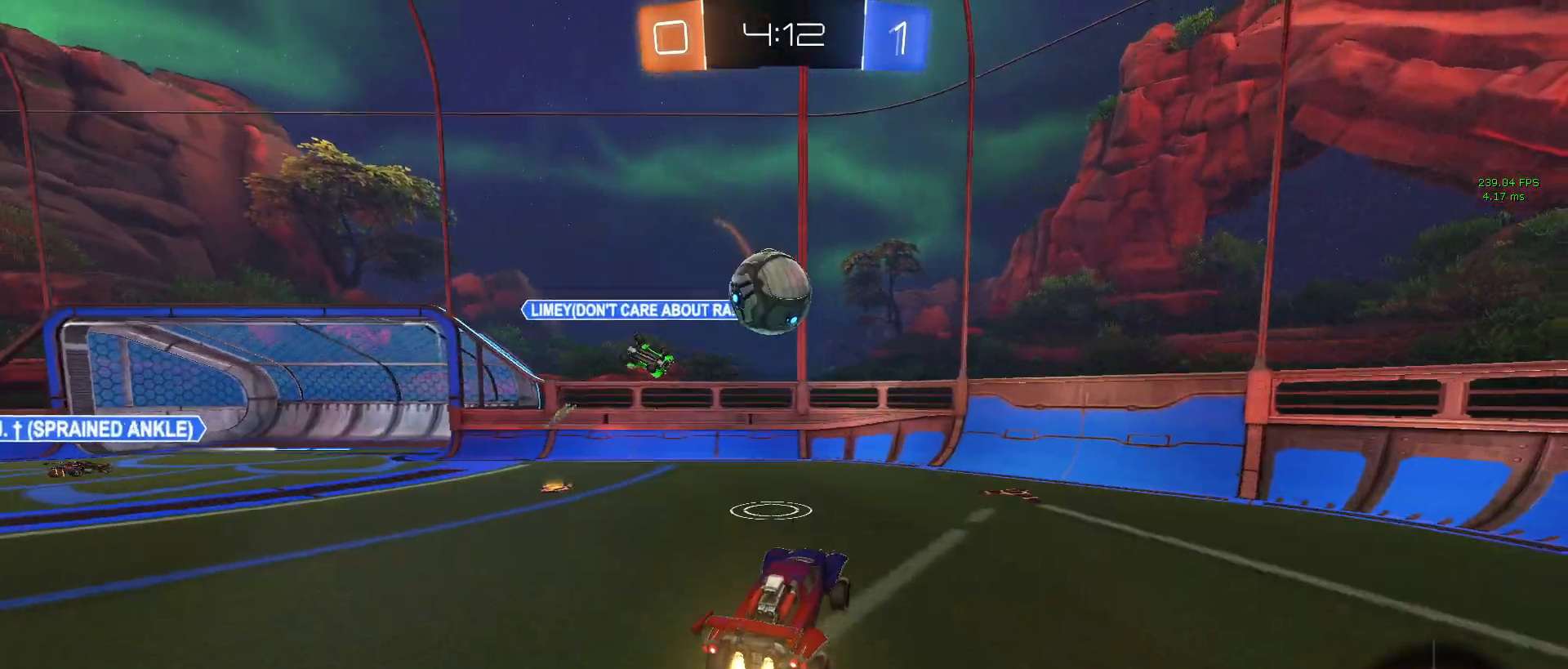
{"buttons": ["R2"], "left_stick": "left", "right_stick": "center", "events": [[167, "CROSS", "down"], [200, "left_stick", "left"], [317, "CROSS", "up"], [317, "R1", "up"]]}
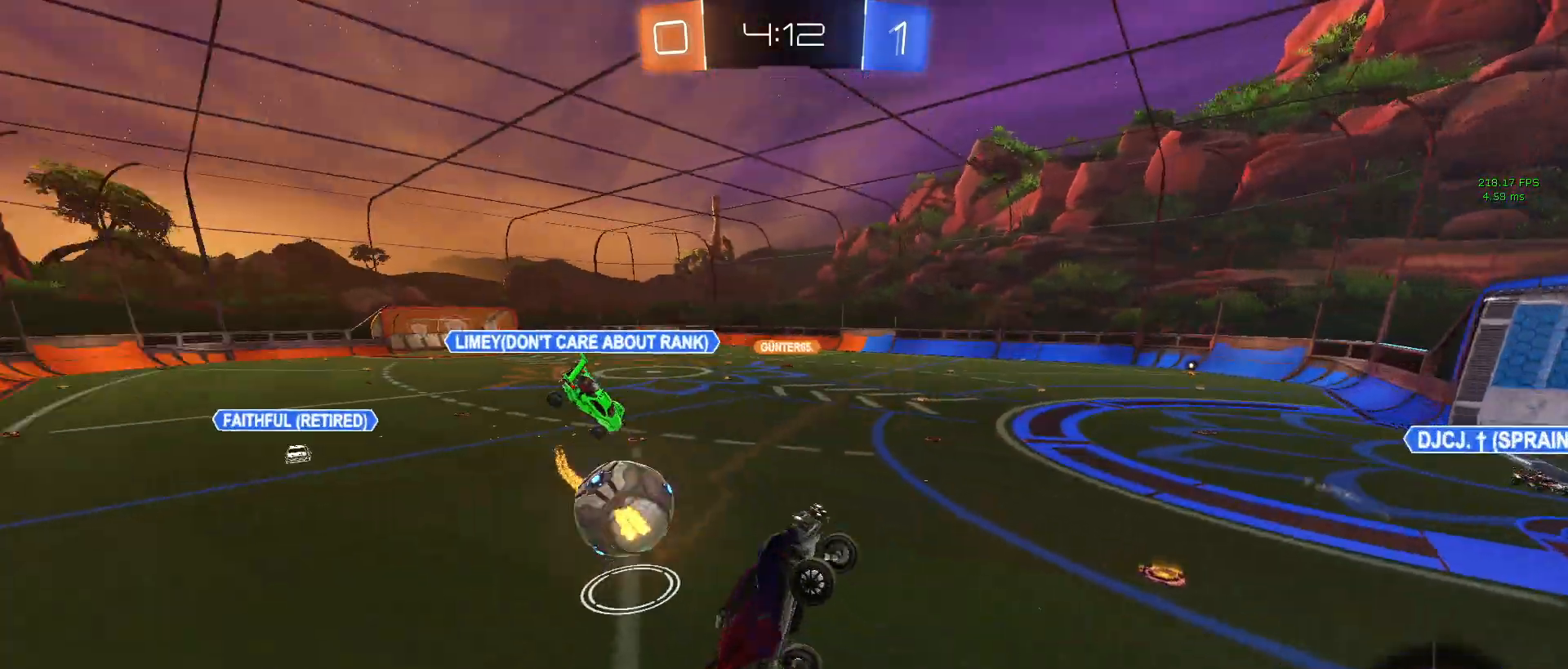
{"buttons": ["SQUARE", "R2"], "left_stick": "up-left", "right_stick": "center", "events": [[333, "left_stick", "up-left"], [417, "SQUARE", "down"]]}
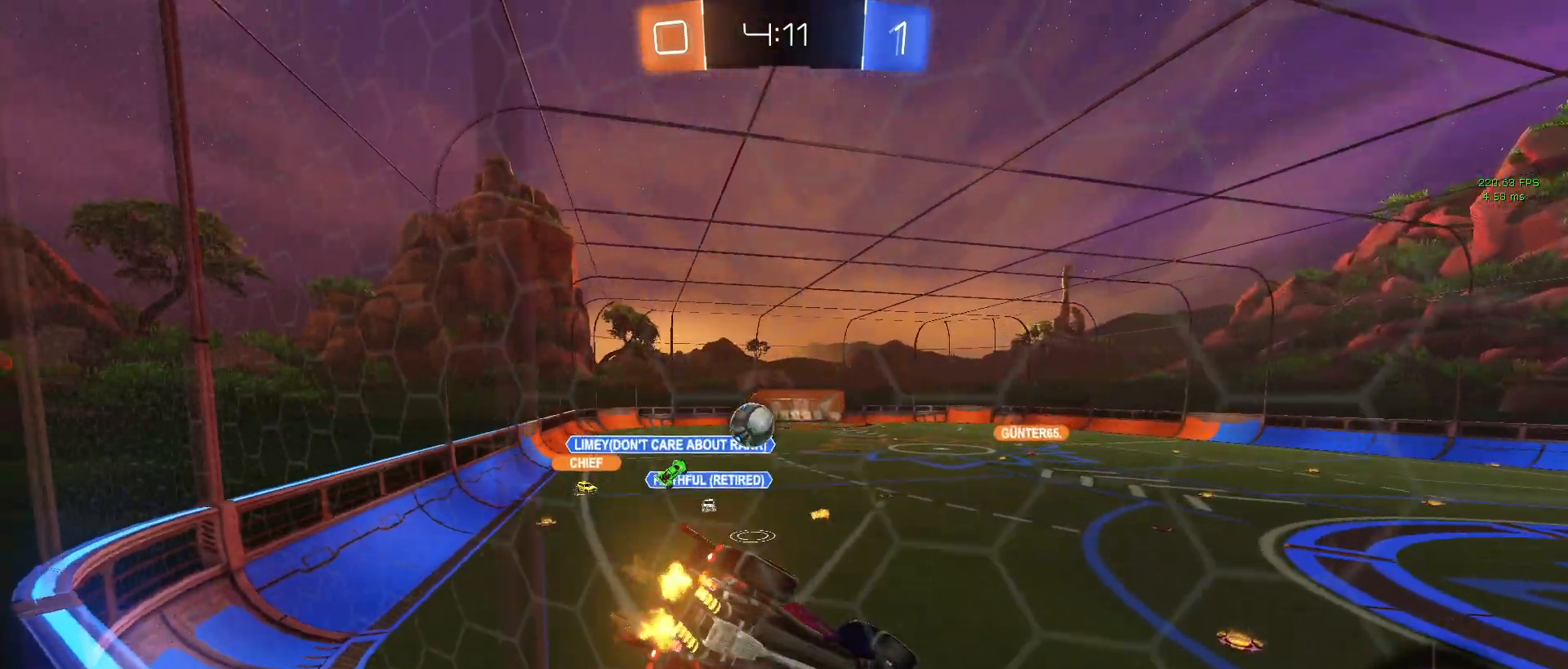
{"buttons": ["R2"], "left_stick": "down-left", "right_stick": "center", "events": [[17, "left_stick", "left"], [33, "SQUARE", "up"], [283, "left_stick", "down-left"]]}
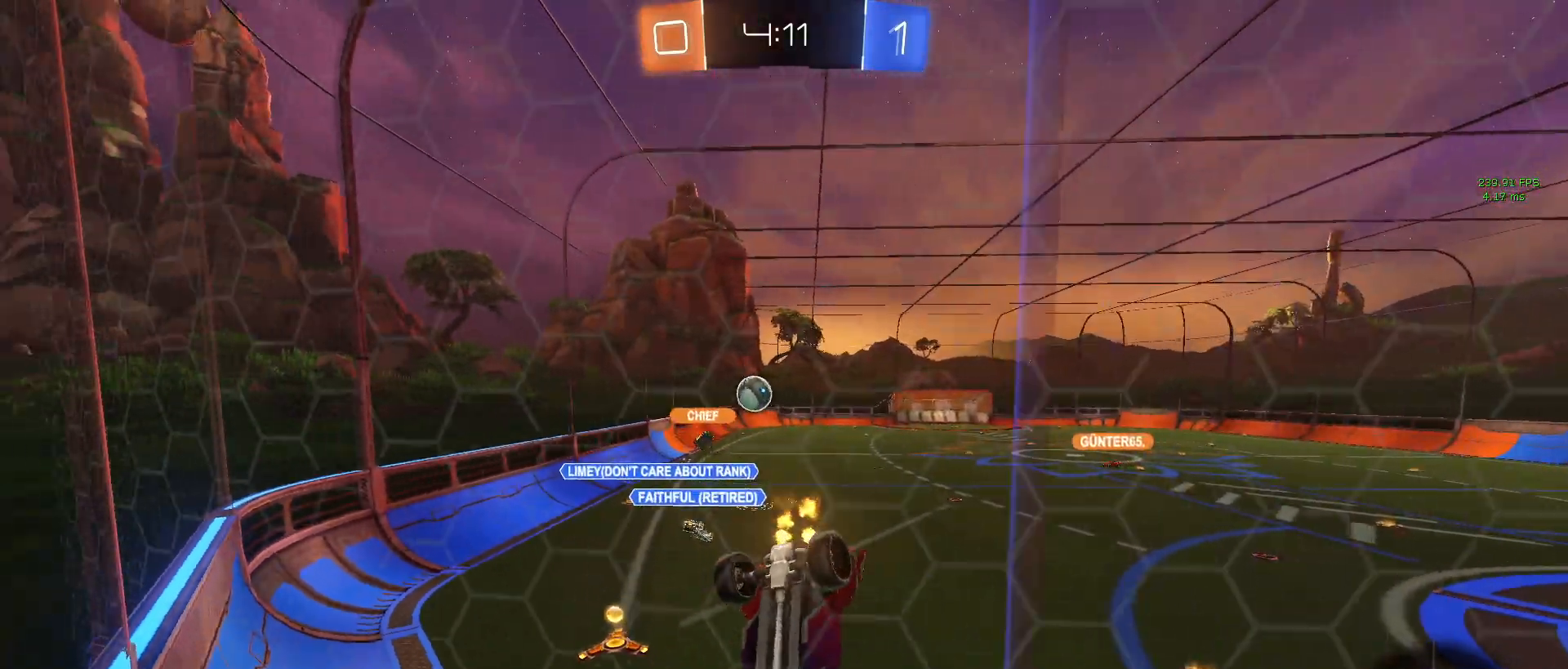
{"buttons": ["R2"], "left_stick": "down-right", "right_stick": "center", "events": [[83, "SQUARE", "down"], [250, "SQUARE", "up"], [383, "left_stick", "down-right"]]}
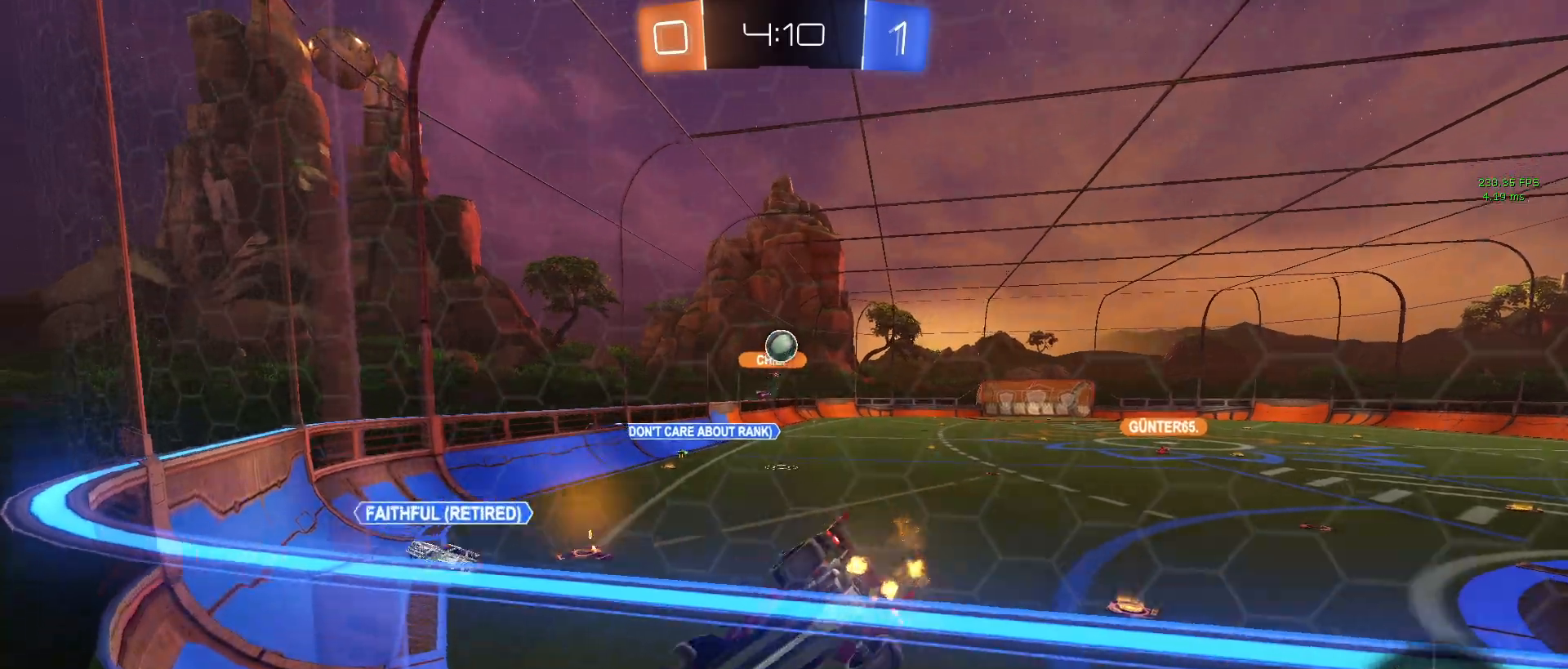
{"buttons": ["R2"], "left_stick": "center", "right_stick": "center", "events": [[250, "left_stick", "center"]]}
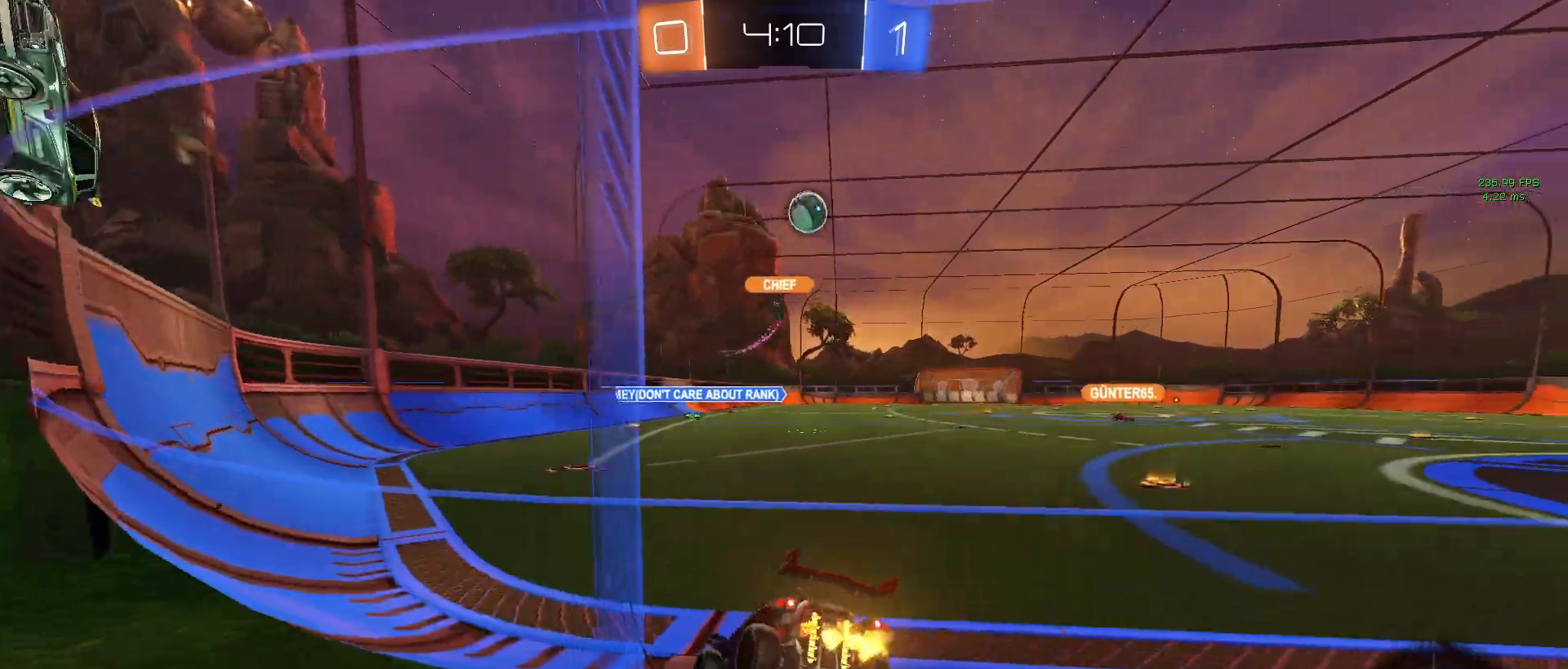
{"buttons": ["R1", "R2"], "left_stick": "up-left", "right_stick": "center", "events": [[117, "R1", "down"], [200, "left_stick", "right"], [383, "CROSS", "down"], [417, "left_stick", "up"], [467, "left_stick", "up-left"], [500, "CROSS", "up"]]}
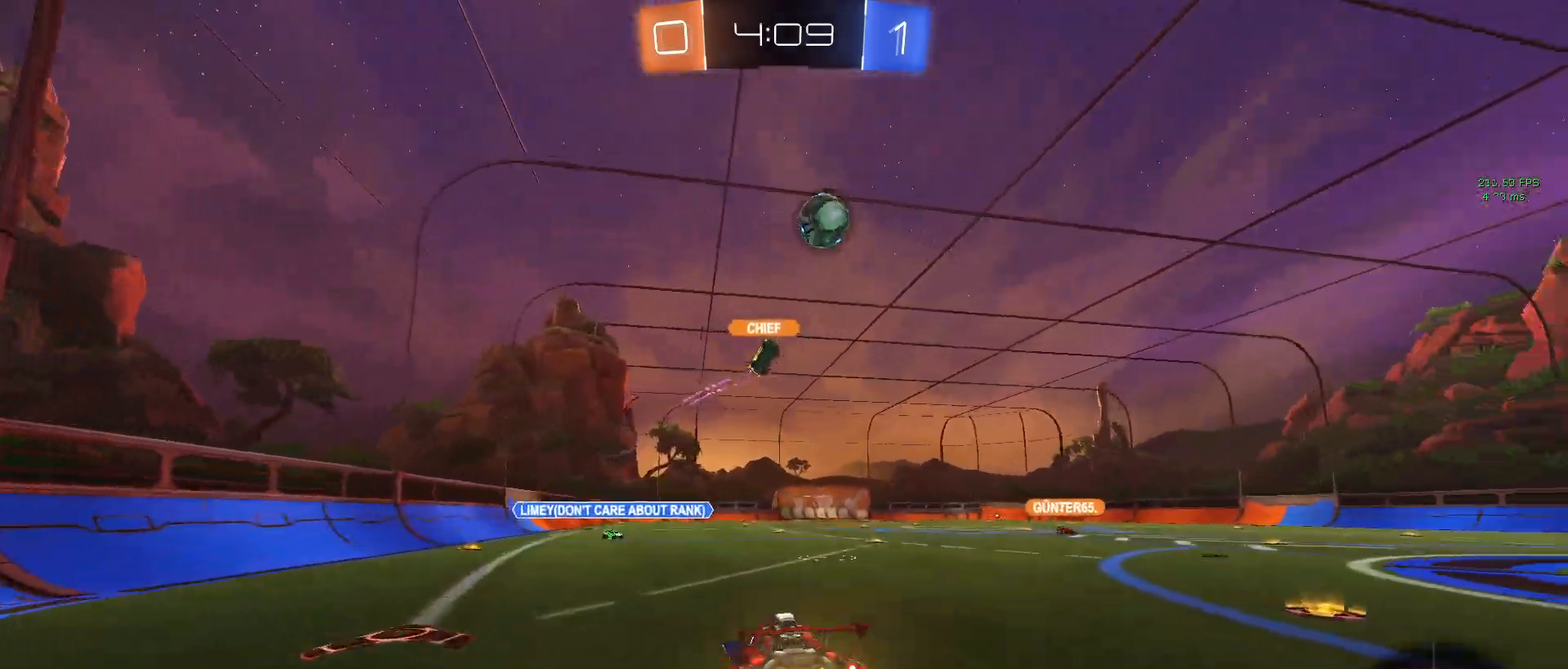
{"buttons": ["SQUARE", "R2"], "left_stick": "down-left", "right_stick": "center", "events": [[50, "CROSS", "down"], [83, "SQUARE", "down"], [100, "left_stick", "down-left"], [117, "CROSS", "up"], [300, "R1", "up"]]}
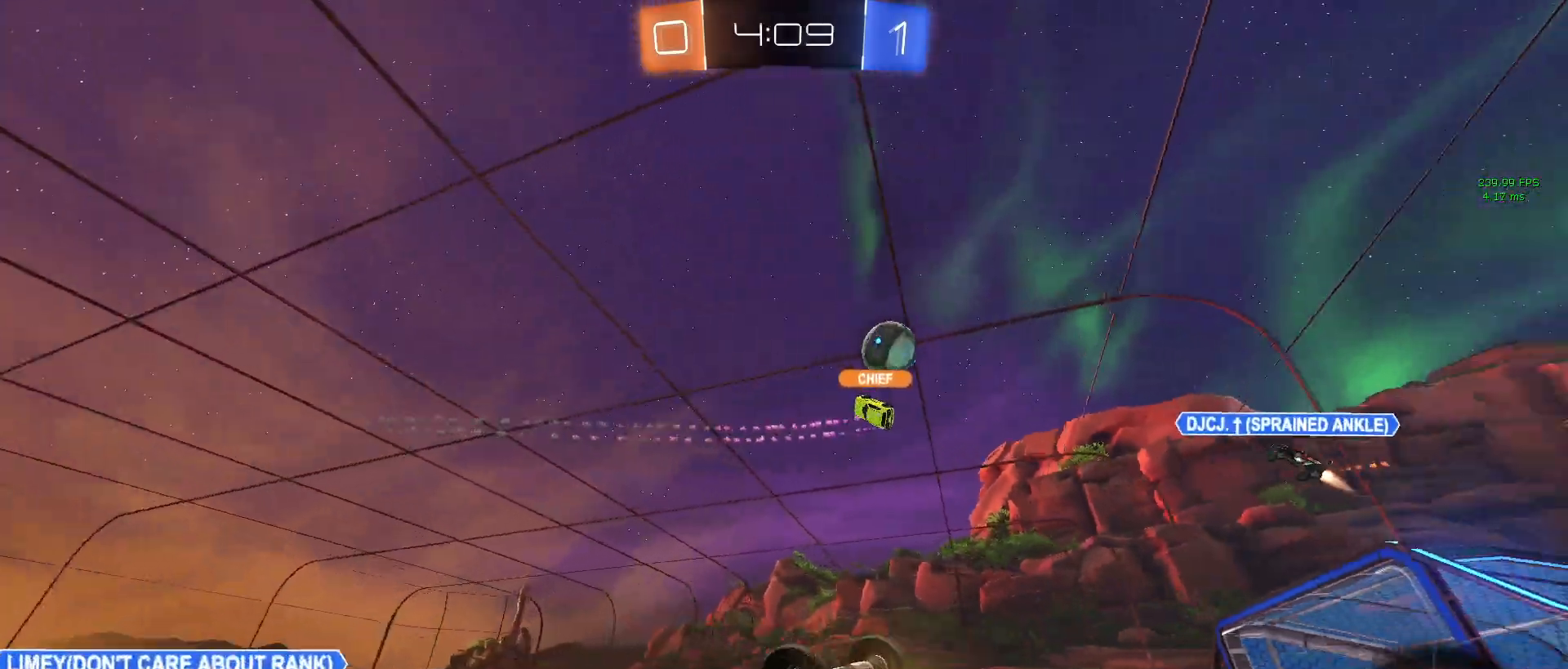
{"buttons": ["R2"], "left_stick": "center", "right_stick": "center", "events": [[367, "SQUARE", "up"], [367, "left_stick", "left"], [483, "left_stick", "center"]]}